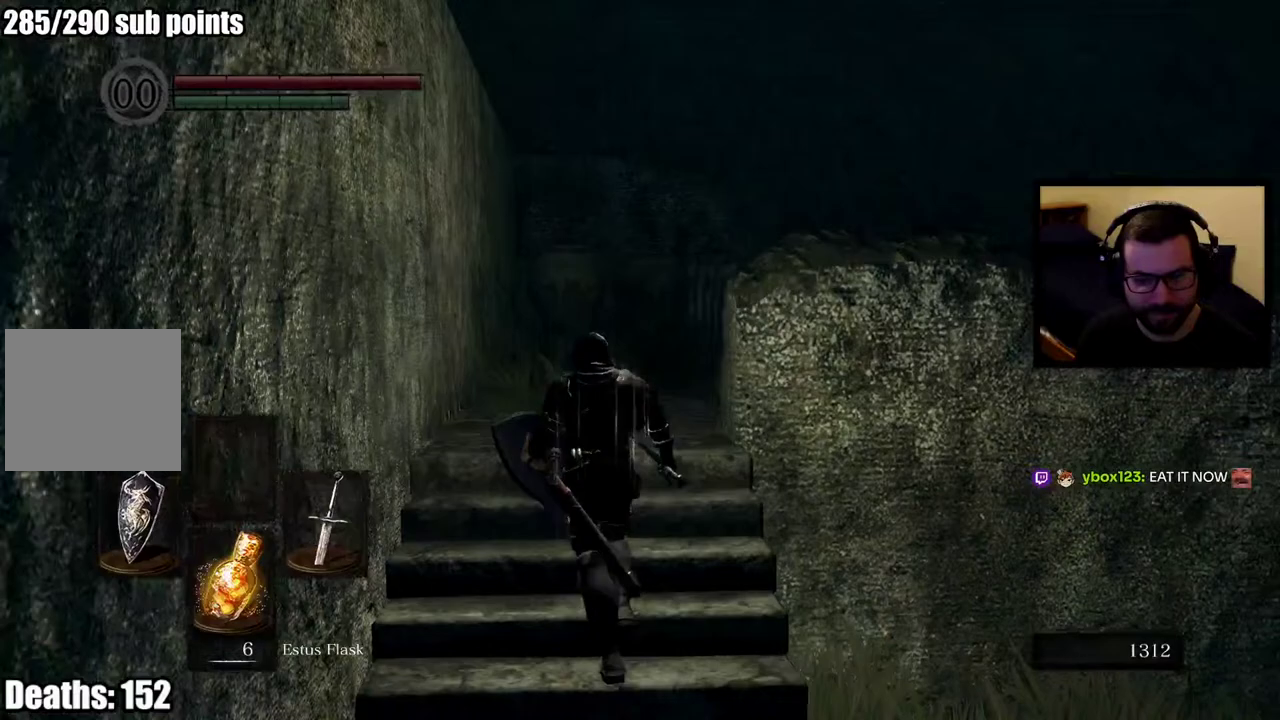
Gameplay with a controller (PlayStation layout); each line is a JSON object with the inputs held at the frame after it. "events" lists button and stick changes between this image and that frame as [ms after this image, input, new state], when the widget could be followed in between. Not read: L2.
{"buttons": [], "left_stick": "up", "right_stick": "right", "events": [[117, "right_stick", "center"], [417, "right_stick", "right"]]}
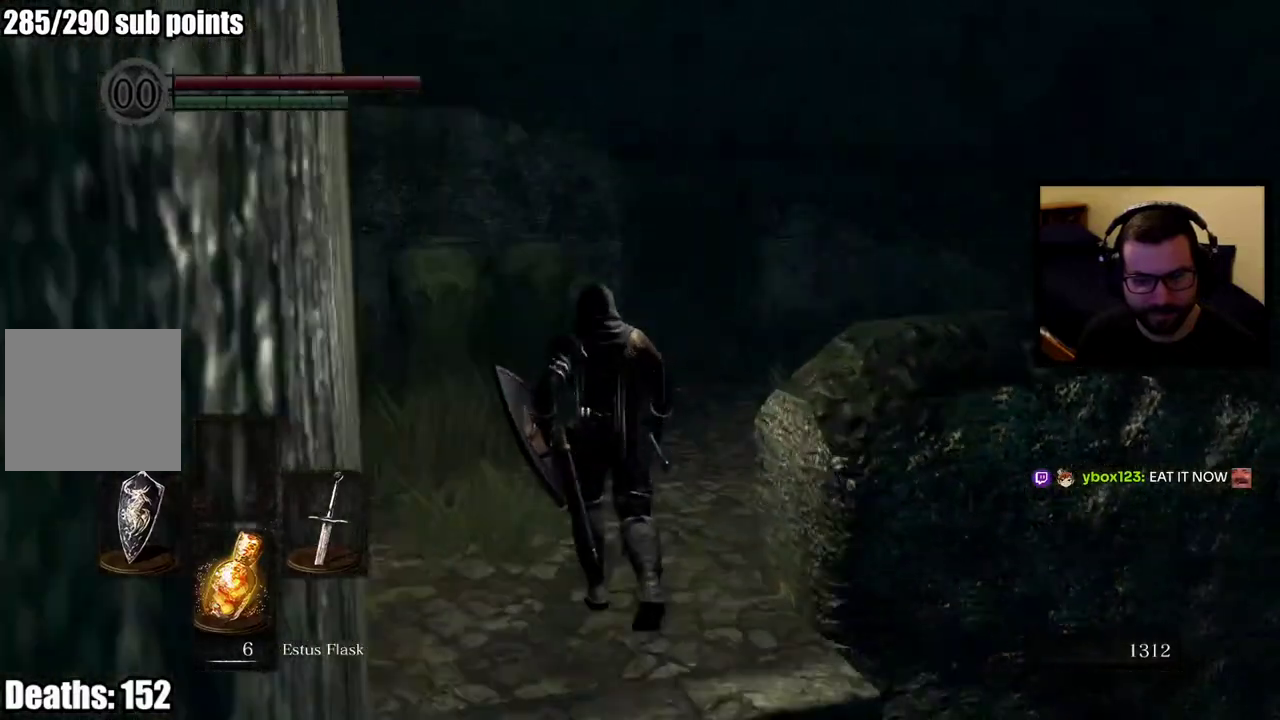
{"buttons": [], "left_stick": "center", "right_stick": "right", "events": [[117, "right_stick", "center"], [300, "left_stick", "center"], [483, "right_stick", "right"]]}
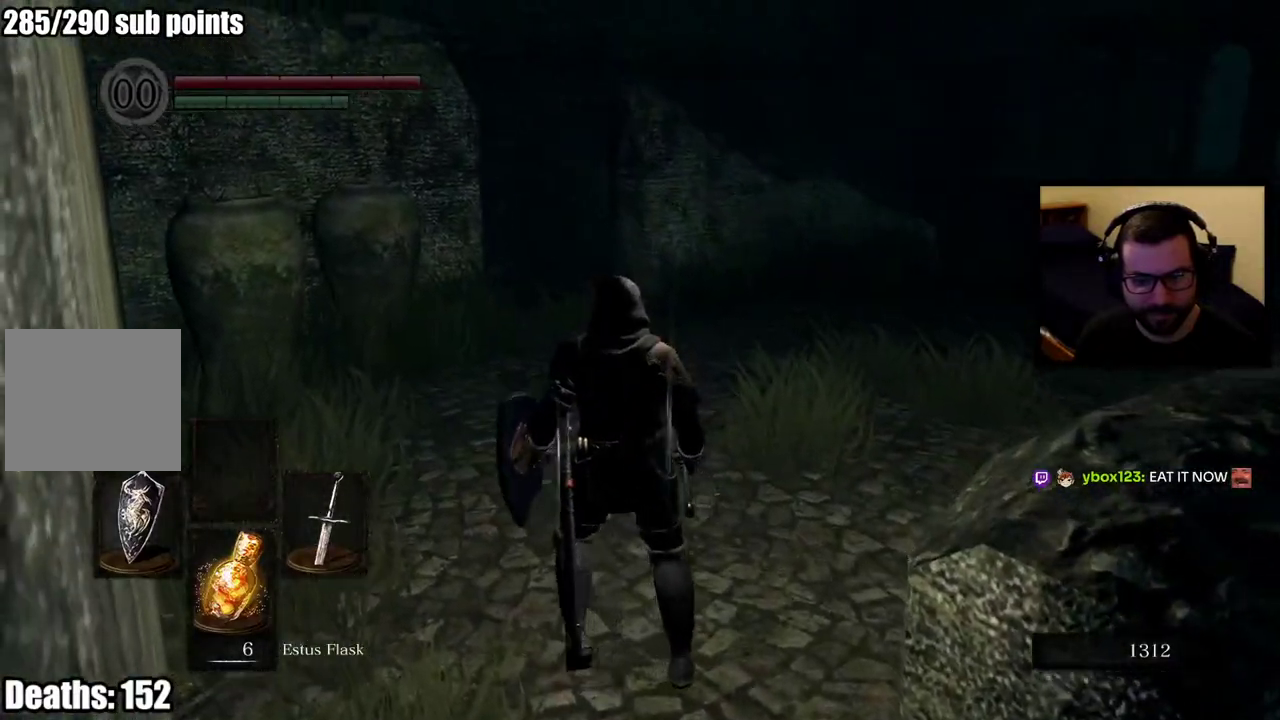
{"buttons": [], "left_stick": "up", "right_stick": "center", "events": [[150, "left_stick", "up"], [200, "right_stick", "center"]]}
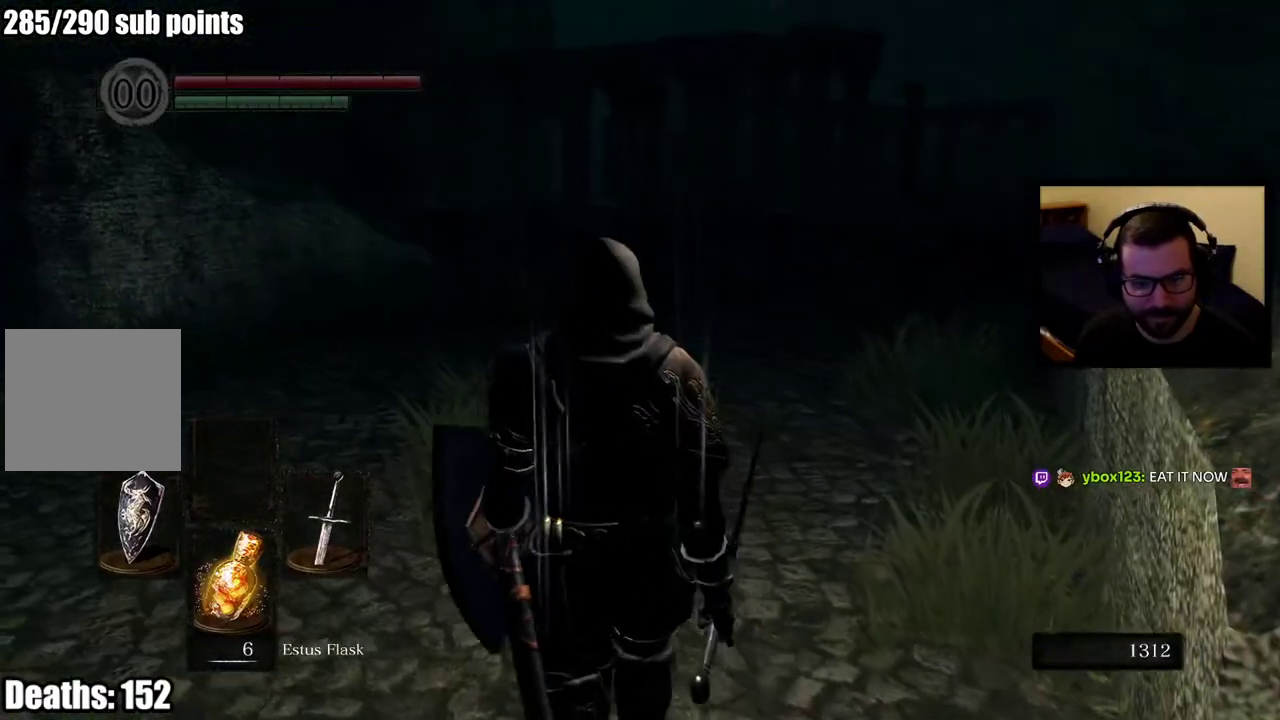
{"buttons": [], "left_stick": "up", "right_stick": "center", "events": []}
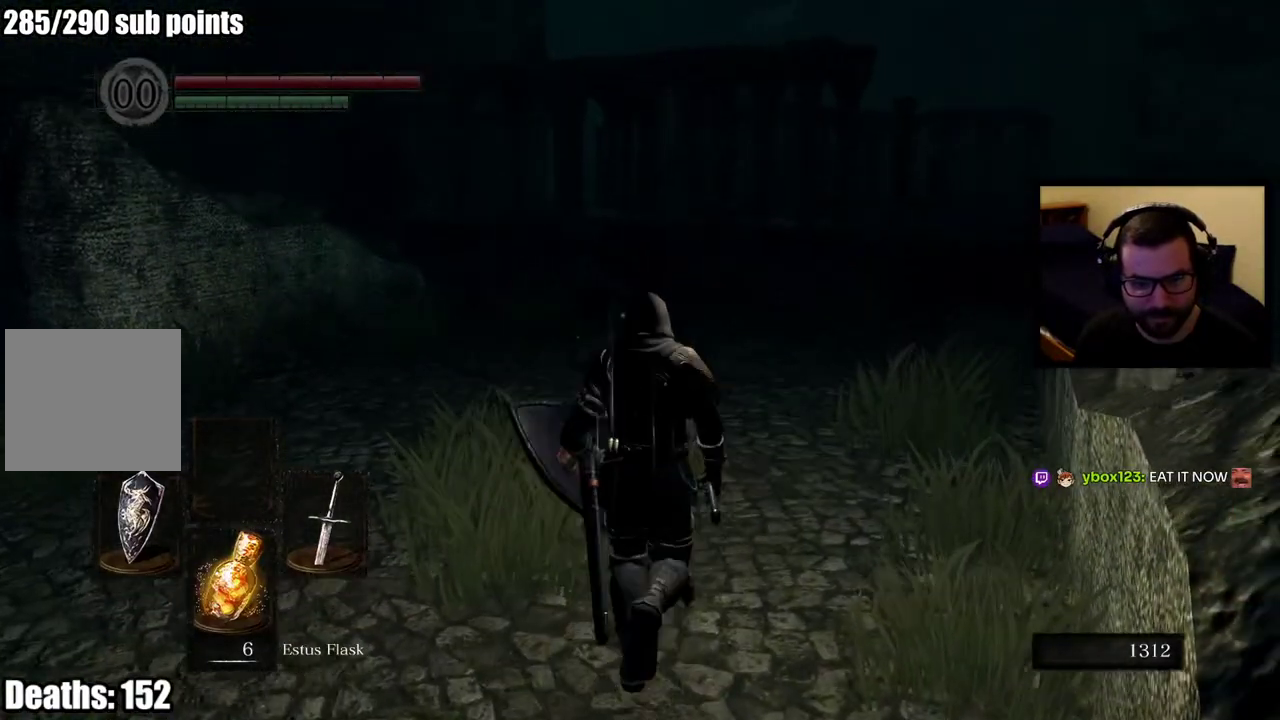
{"buttons": [], "left_stick": "center", "right_stick": "center", "events": [[133, "right_stick", "down-left"], [400, "left_stick", "center"], [400, "right_stick", "center"]]}
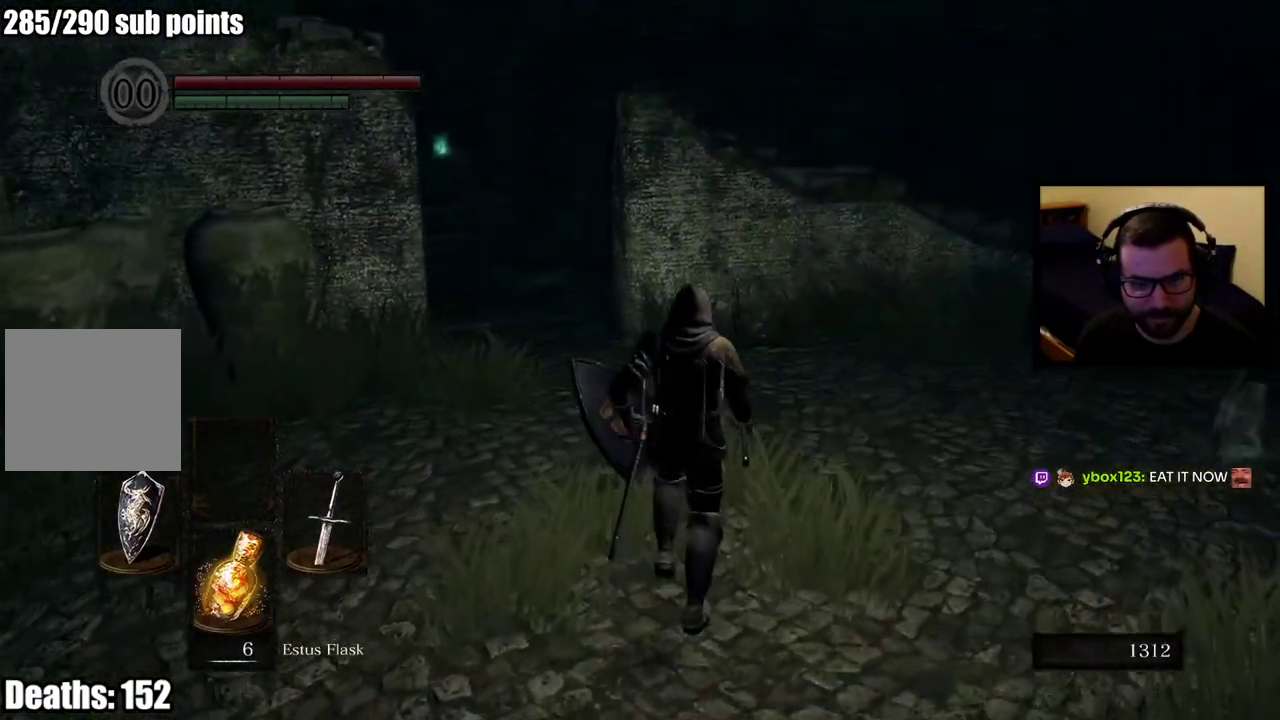
{"buttons": [], "left_stick": "center", "right_stick": "right", "events": [[350, "right_stick", "right"]]}